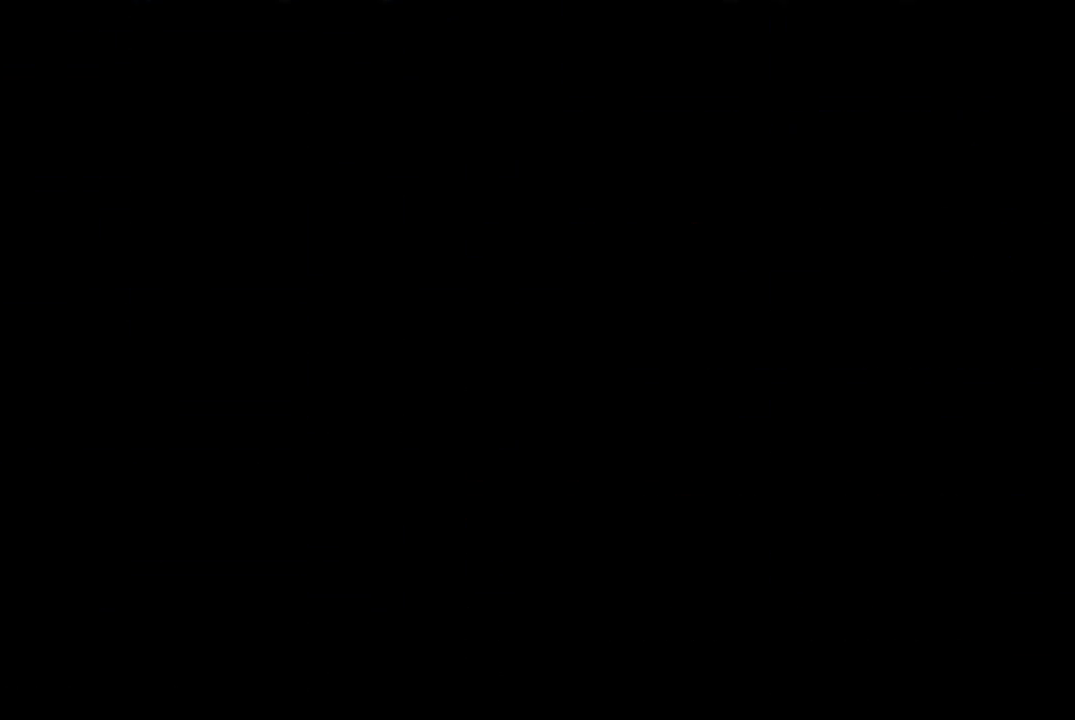
Gameplay with a controller (arcade stick); each line is a JSON object with the inputs held at the frame after it. "events" lists button and stick changes between this image and that frame as [ms after this image, input, new state], when the widget could be followed in between. Not read: L3 R3.
{"buttons": [], "left_stick": "center", "events": [[33, "CROSS", "down"], [33, "SQUARE", "down"], [100, "CROSS", "up"], [100, "SQUARE", "up"], [200, "CROSS", "down"], [300, "CROSS", "up"], [300, "SQUARE", "down"], [333, "CROSS", "down"], [367, "SQUARE", "up"], [400, "SQUARE", "down"], [434, "CROSS", "up"], [434, "SQUARE", "up"]]}
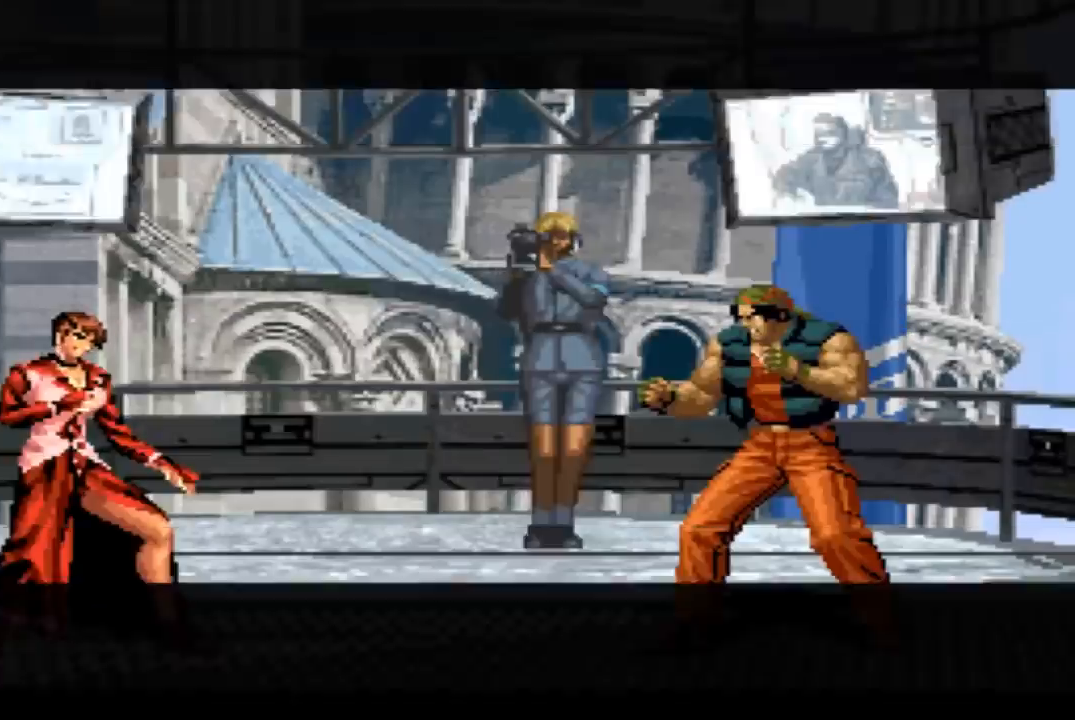
{"buttons": [], "left_stick": "center", "events": []}
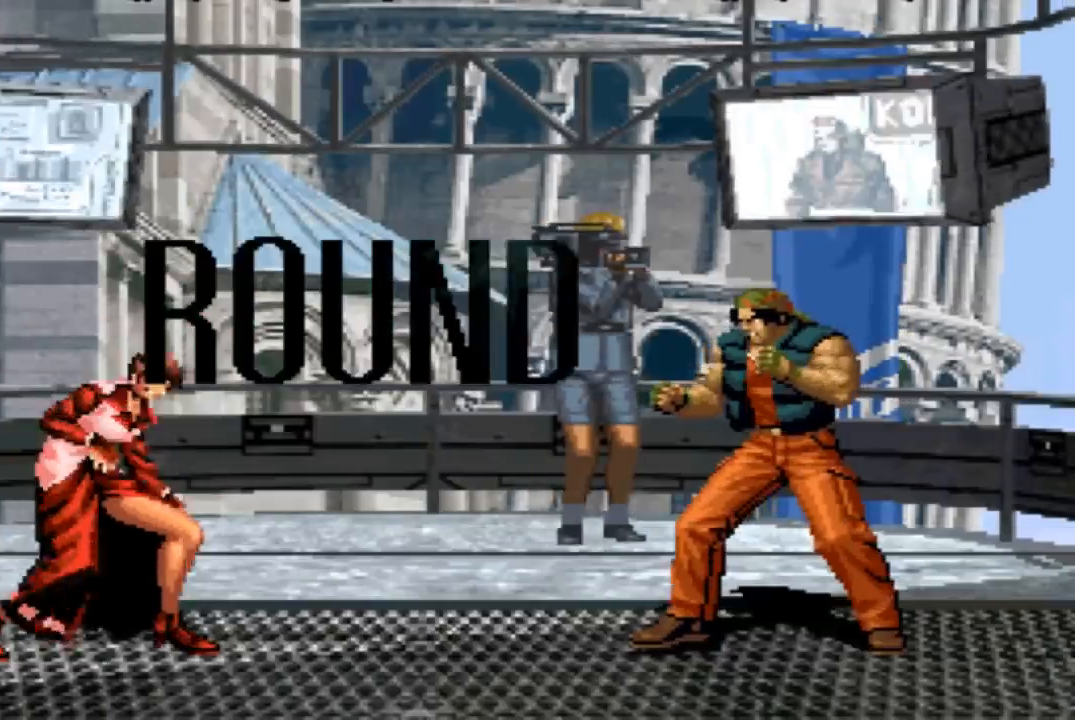
{"buttons": [], "left_stick": "center", "events": []}
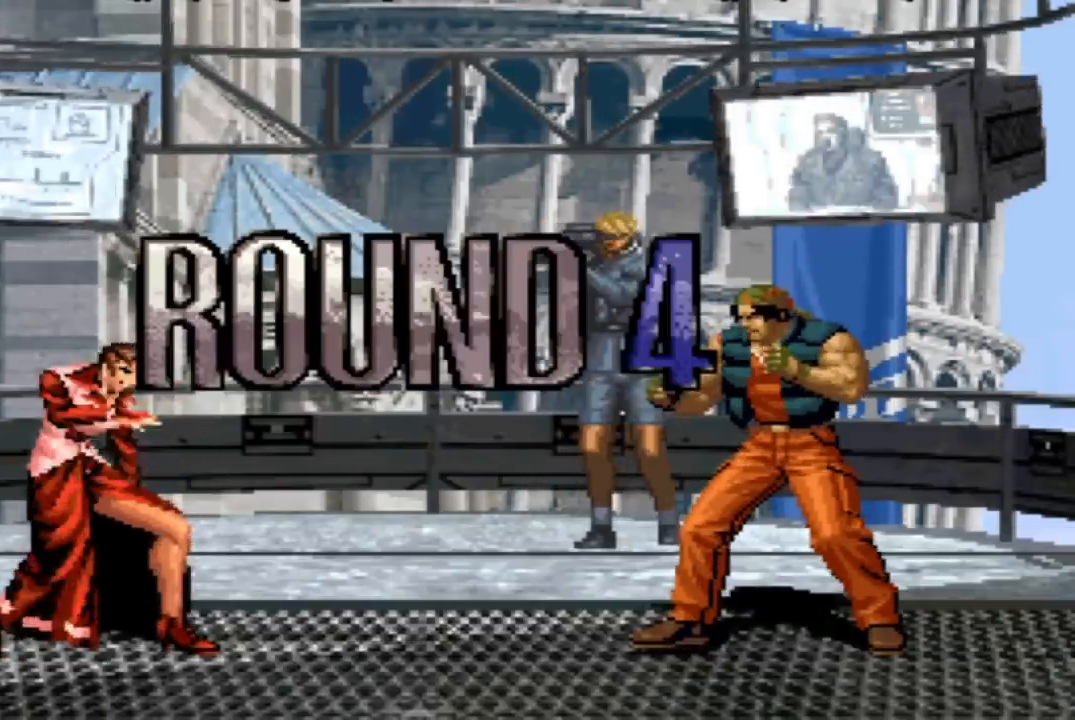
{"buttons": [], "left_stick": "center", "events": [[467, "CROSS", "down"], [467, "SQUARE", "down"], [501, "CROSS", "up"], [501, "SQUARE", "up"]]}